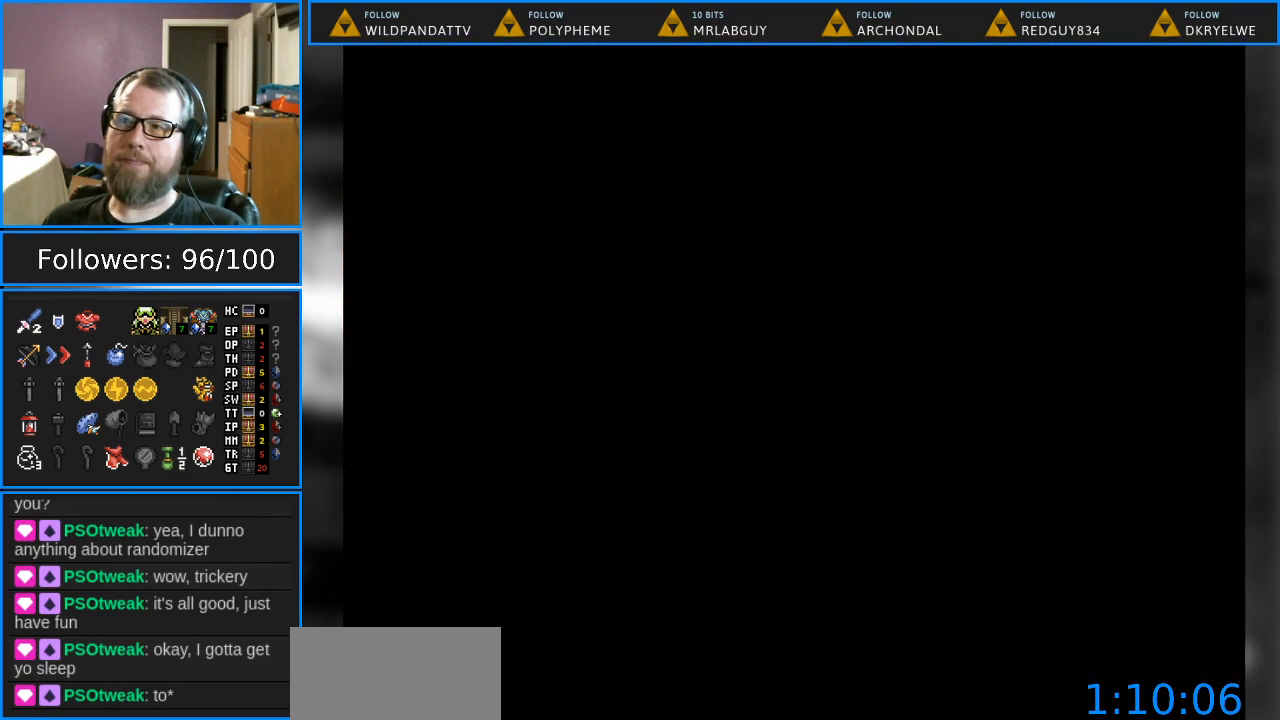
Gameplay with a controller (Nintendo layout); each line is a JSON object with the inputs held at the frame after it. "events" lists button and stick changes between this image and that frame as [ms after this image, input, new state], when the widget could be followed in between. Not read: L1 L3 R1 R3.
{"buttons": [], "events": []}
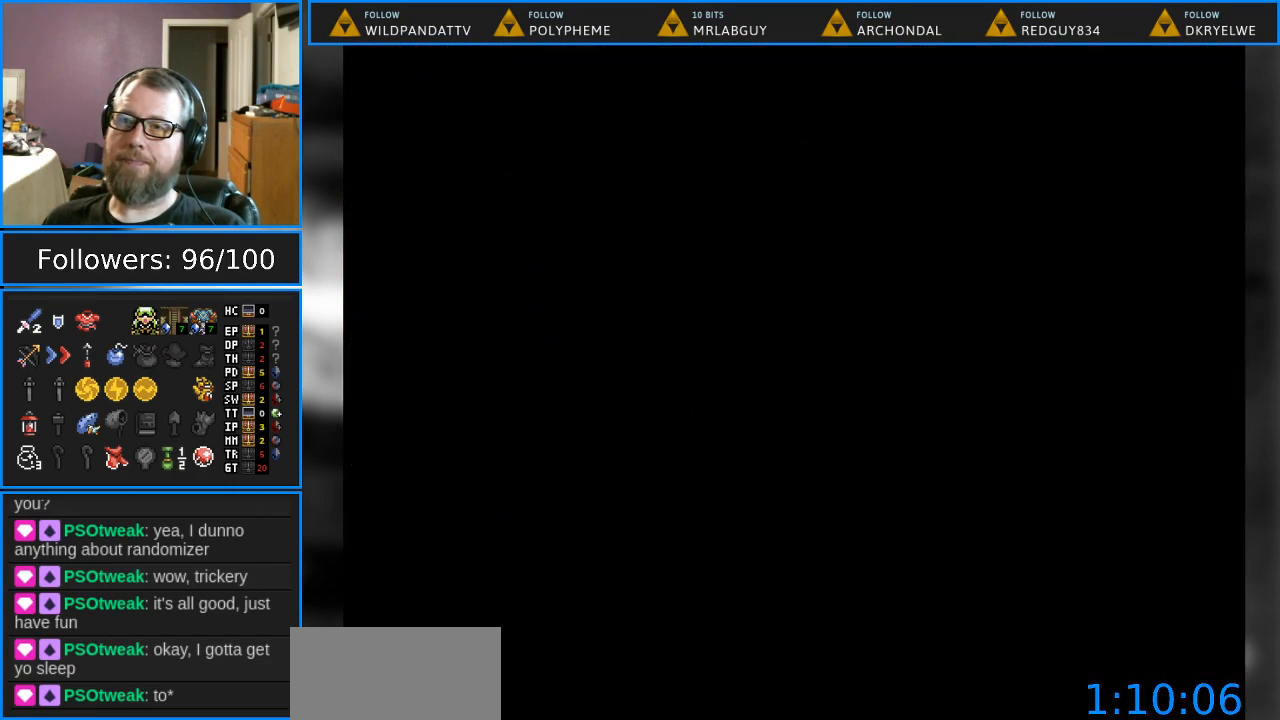
{"buttons": [], "events": []}
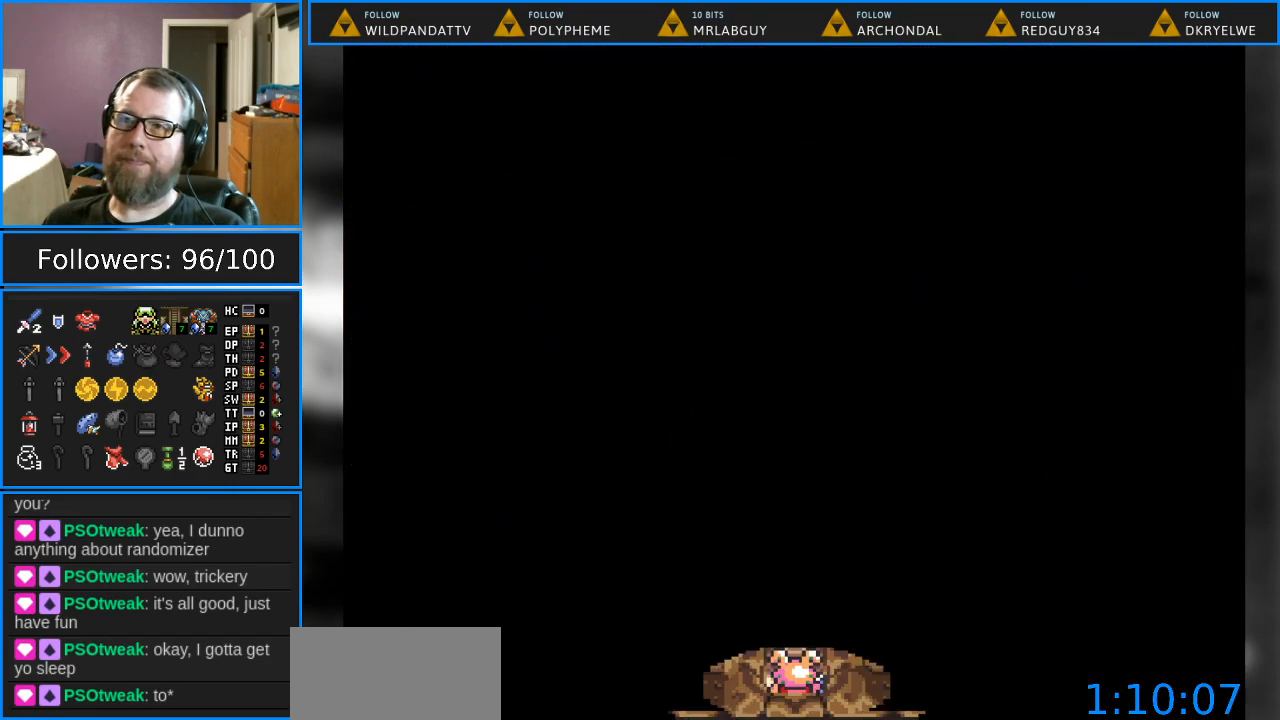
{"buttons": ["DPAD_UP"], "events": [[400, "DPAD_UP", "down"]]}
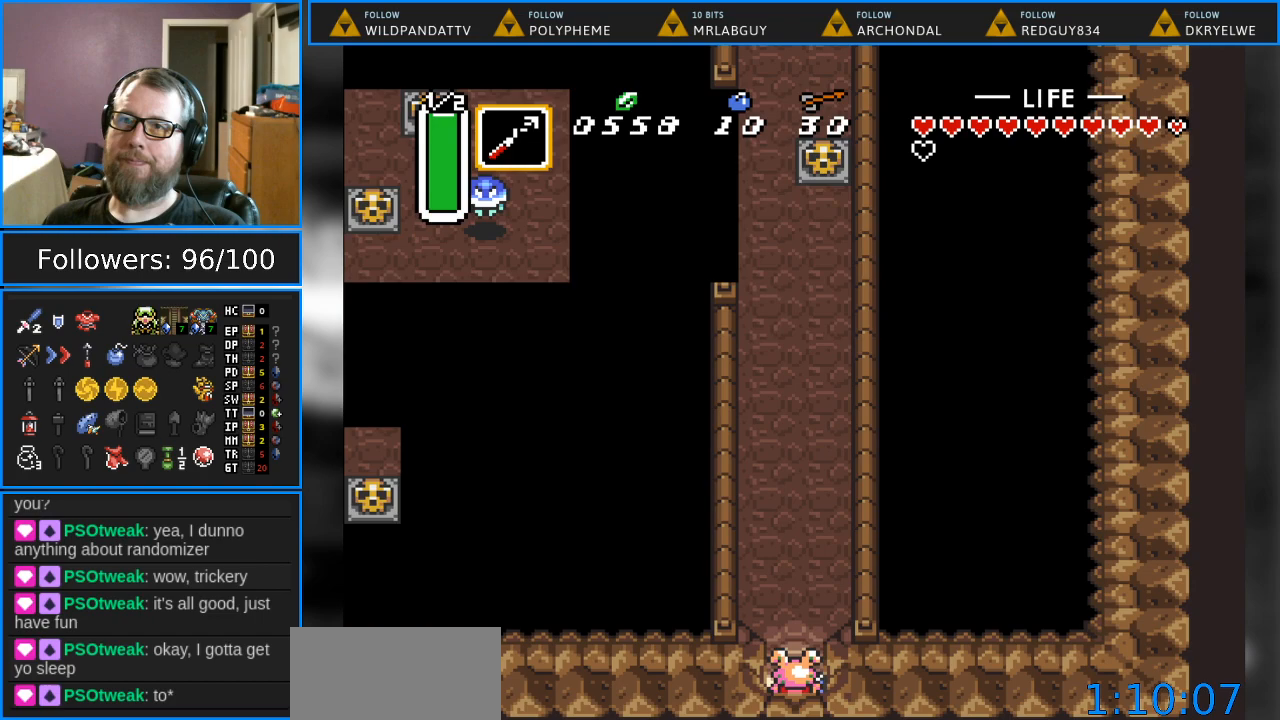
{"buttons": ["DPAD_UP", "DPAD_LEFT"], "events": [[483, "DPAD_LEFT", "down"]]}
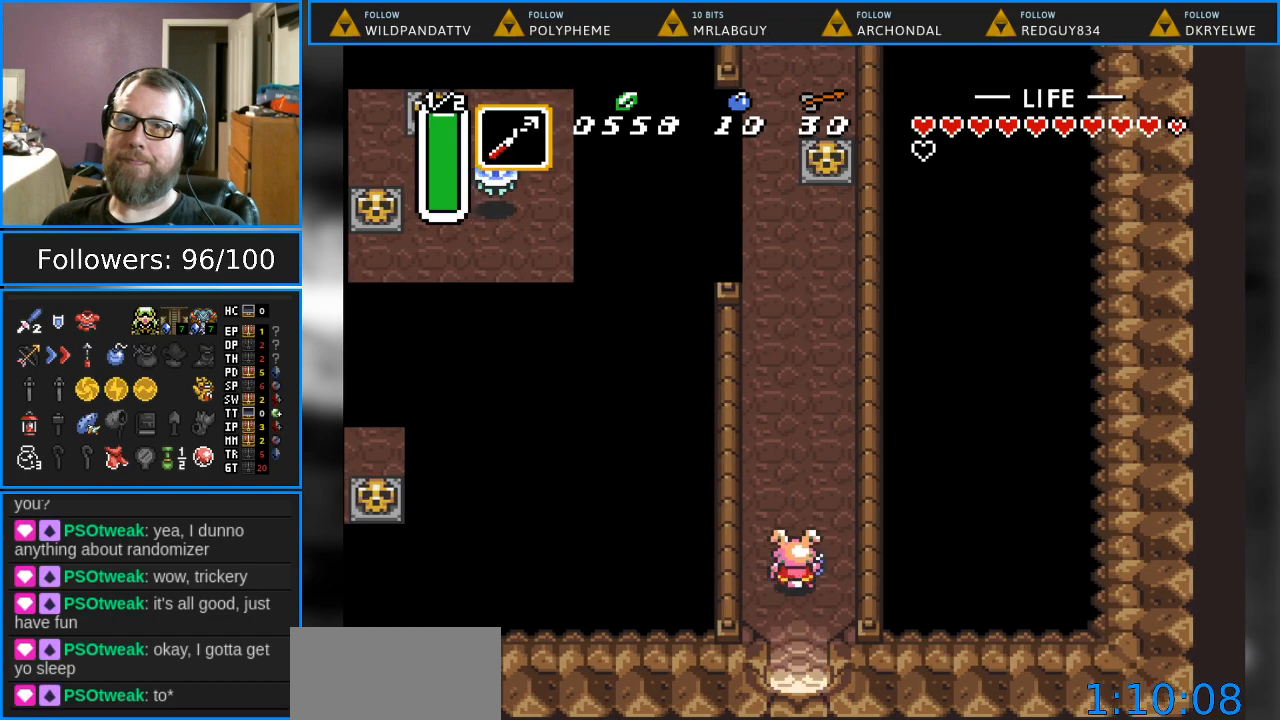
{"buttons": ["DPAD_UP"], "events": [[33, "DPAD_LEFT", "up"]]}
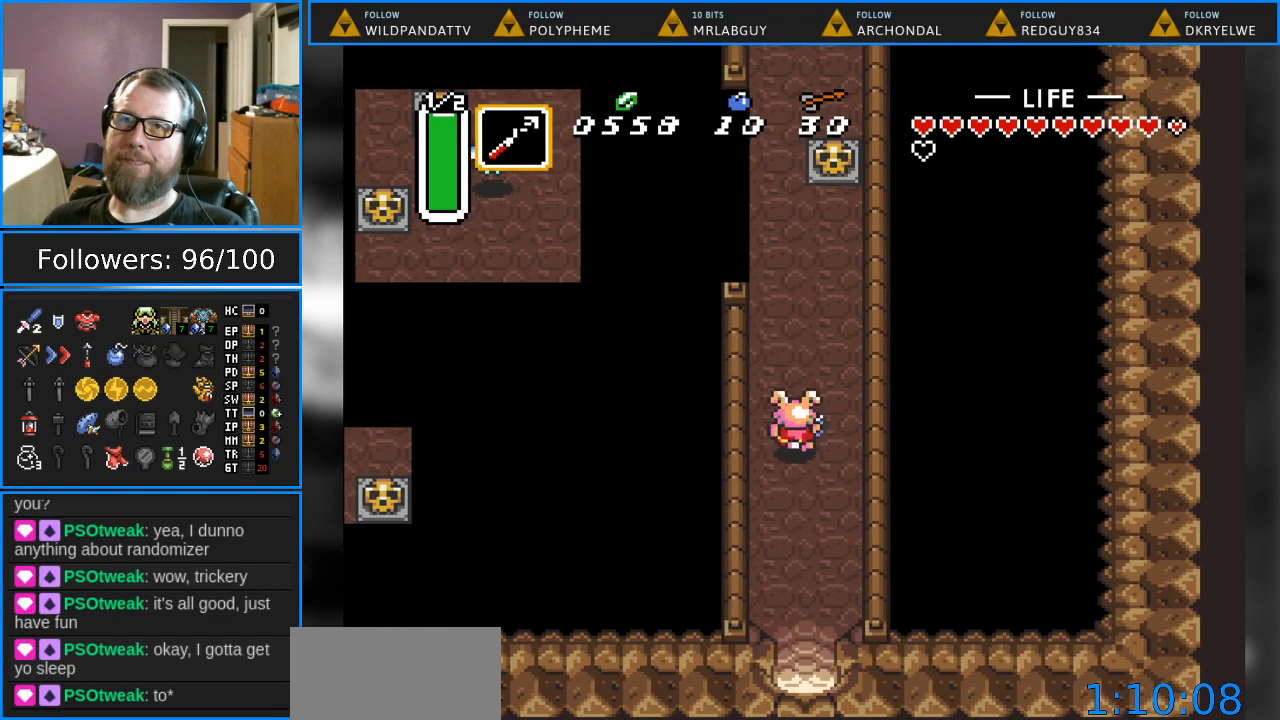
{"buttons": ["DPAD_UP", "DPAD_RIGHT"], "events": [[333, "DPAD_RIGHT", "down"]]}
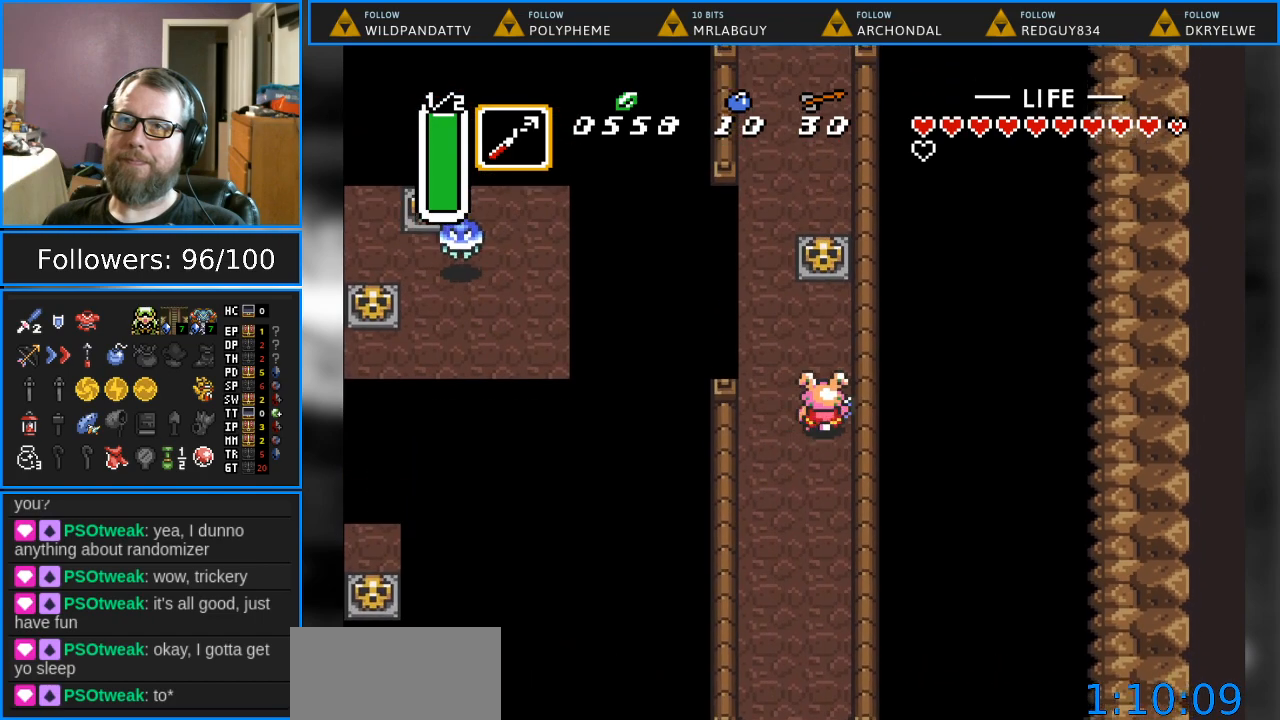
{"buttons": ["DPAD_LEFT"], "events": [[83, "DPAD_RIGHT", "up"], [467, "DPAD_LEFT", "down"], [483, "DPAD_UP", "up"]]}
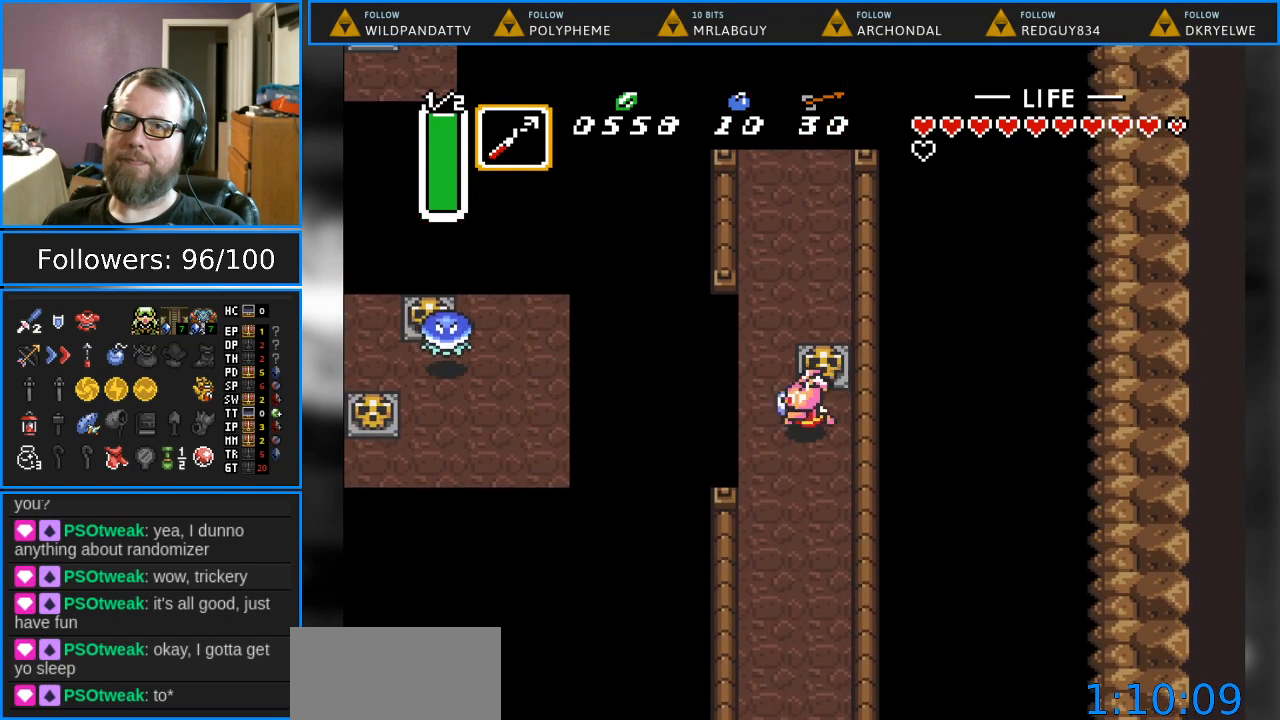
{"buttons": [], "events": [[33, "Y", "down"], [67, "DPAD_LEFT", "up"], [183, "Y", "up"]]}
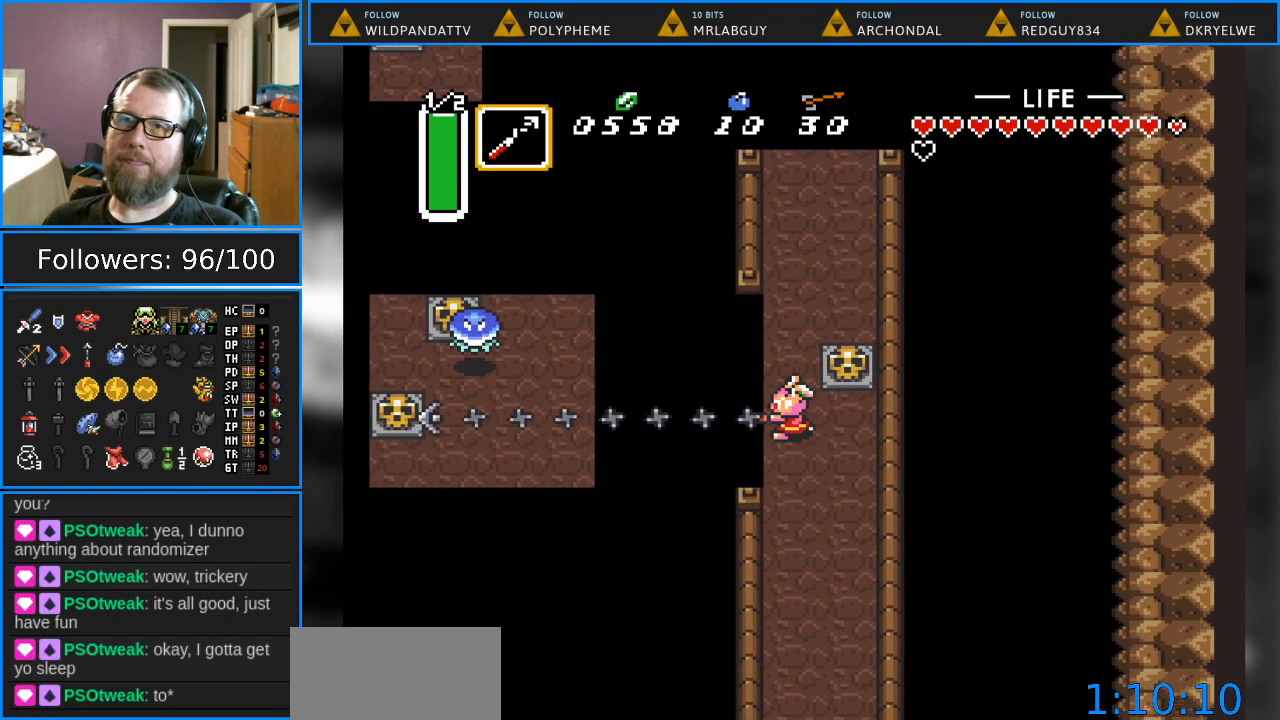
{"buttons": ["DPAD_DOWN"], "events": [[433, "DPAD_DOWN", "down"]]}
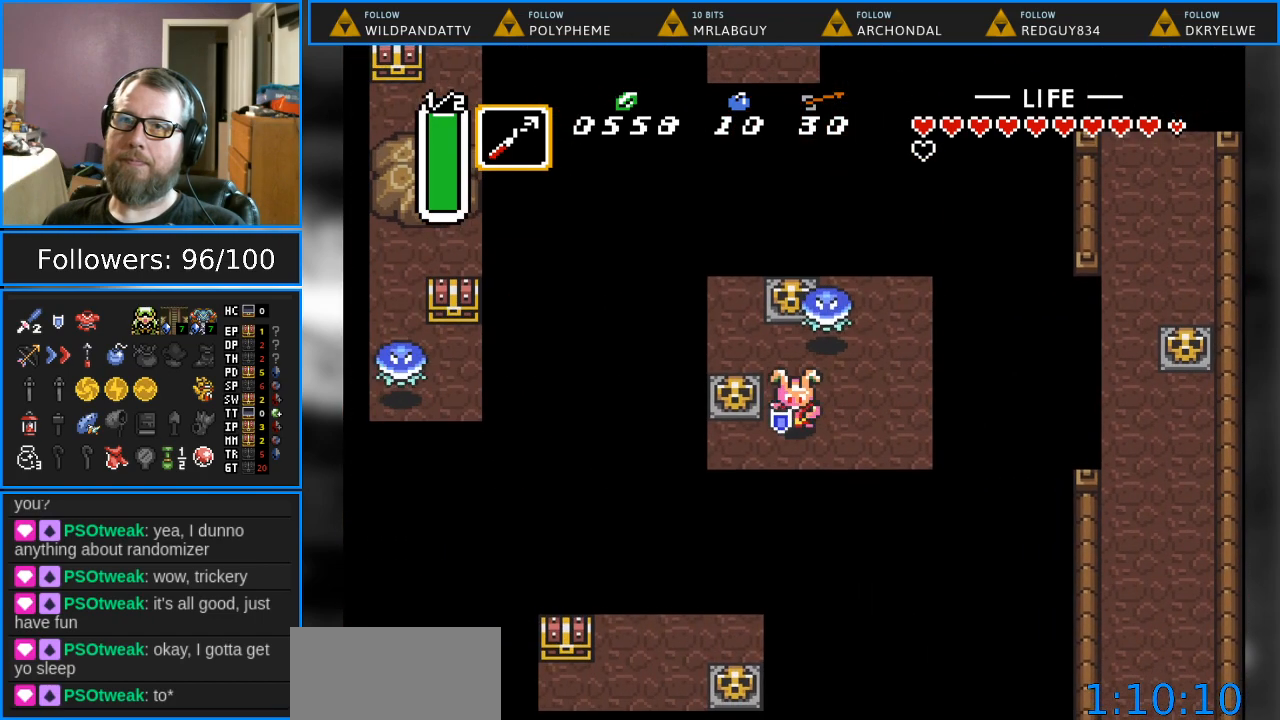
{"buttons": [], "events": [[17, "DPAD_DOWN", "up"], [100, "DPAD_UP", "down"], [183, "Y", "down"], [233, "DPAD_UP", "up"], [350, "Y", "up"]]}
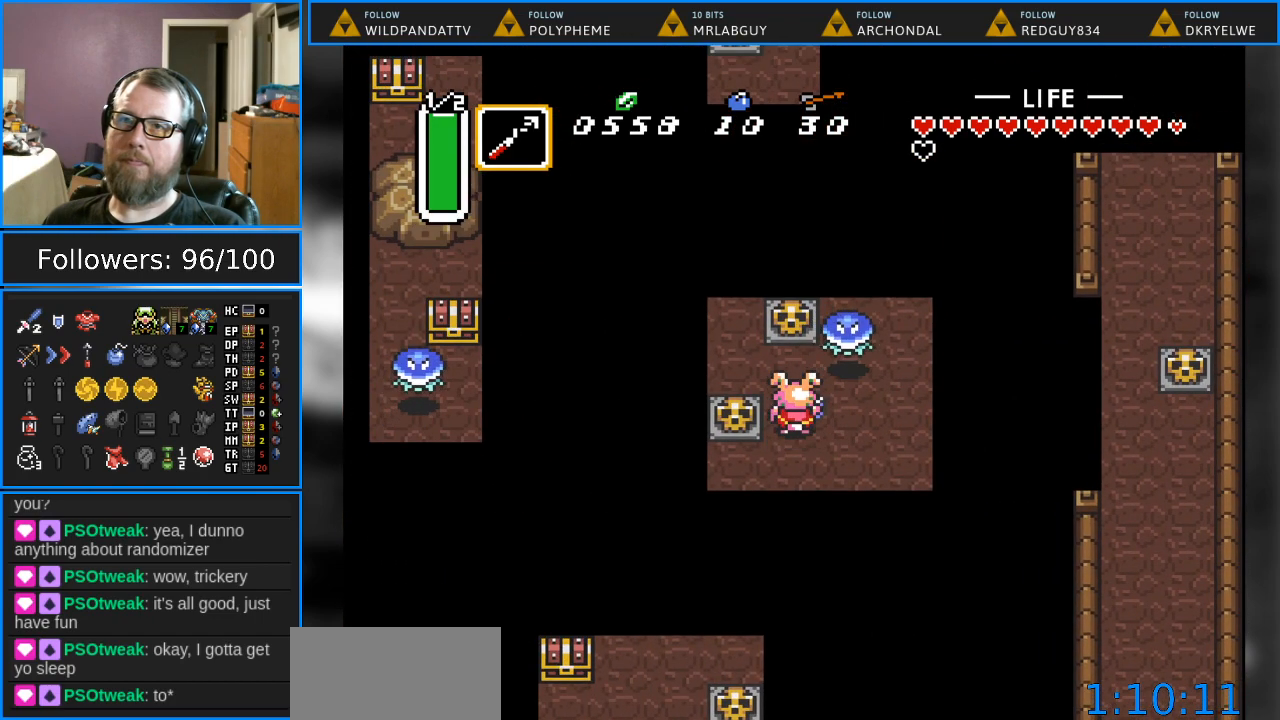
{"buttons": [], "events": [[150, "DPAD_UP", "down"], [283, "DPAD_UP", "up"]]}
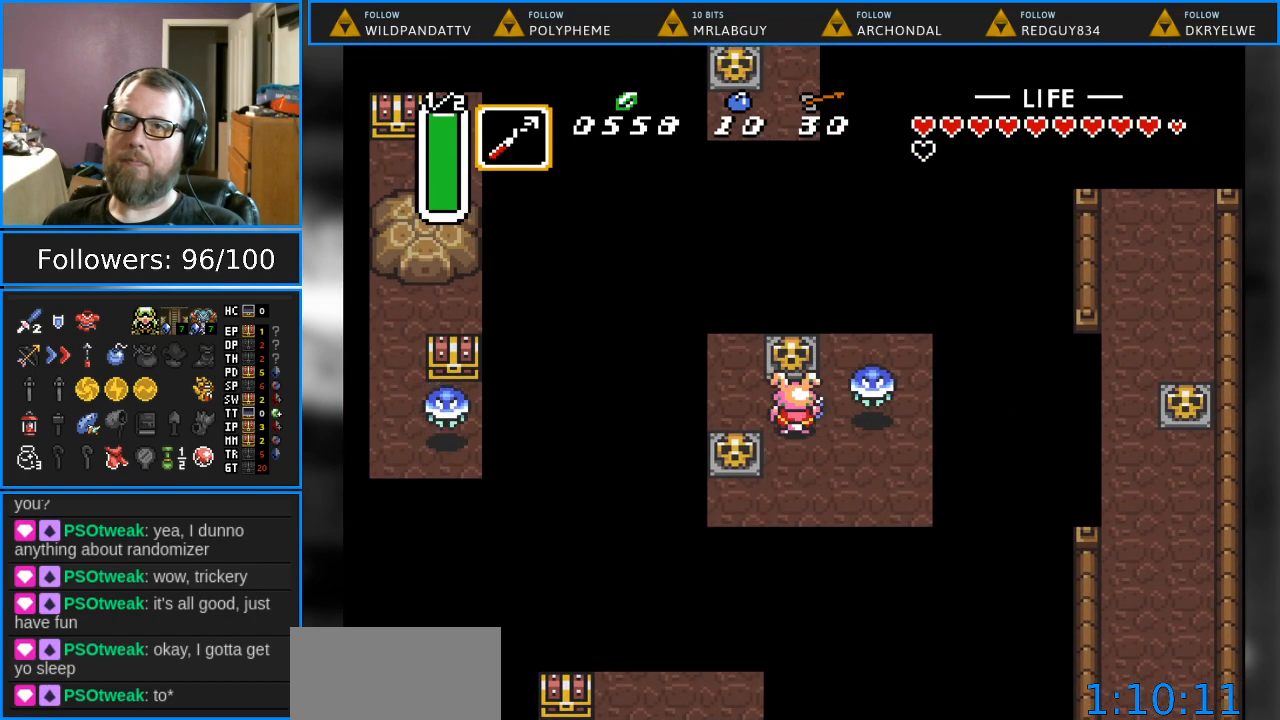
{"buttons": ["DPAD_LEFT"], "events": [[17, "DPAD_DOWN", "down"], [267, "DPAD_DOWN", "up"], [383, "DPAD_LEFT", "down"]]}
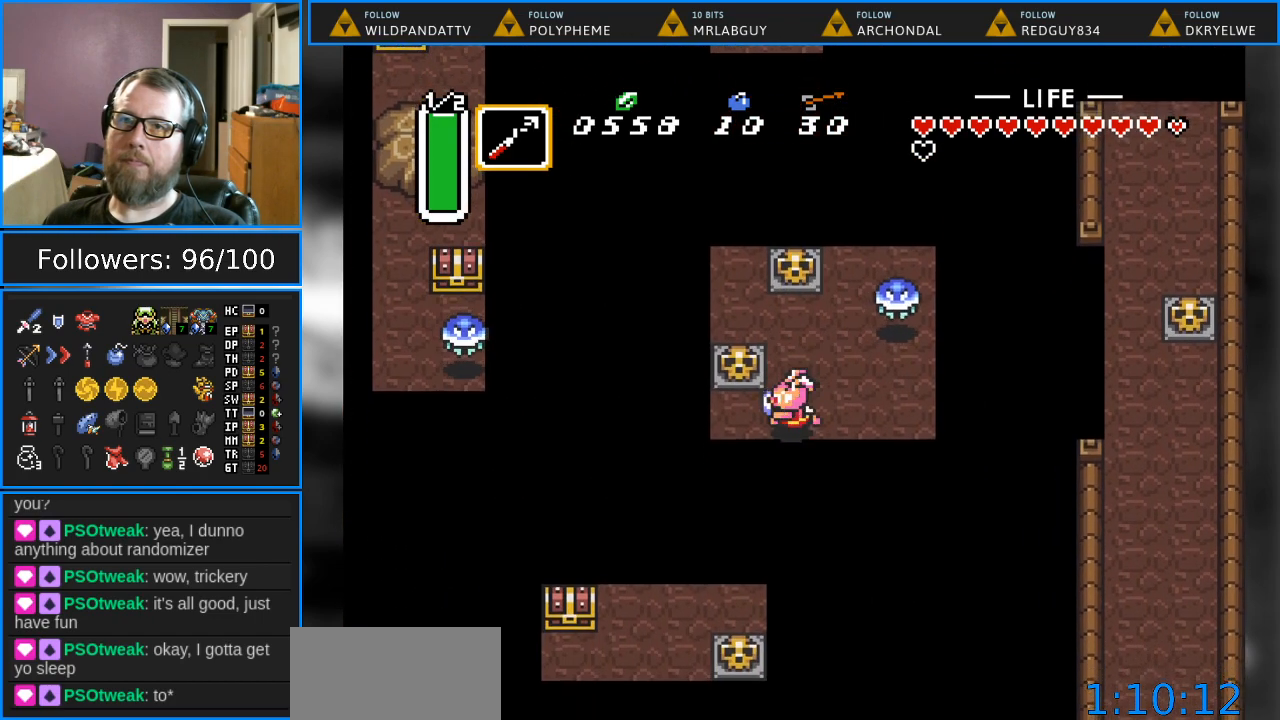
{"buttons": [], "events": [[83, "DPAD_LEFT", "up"], [267, "DPAD_LEFT", "down"], [333, "DPAD_LEFT", "up"]]}
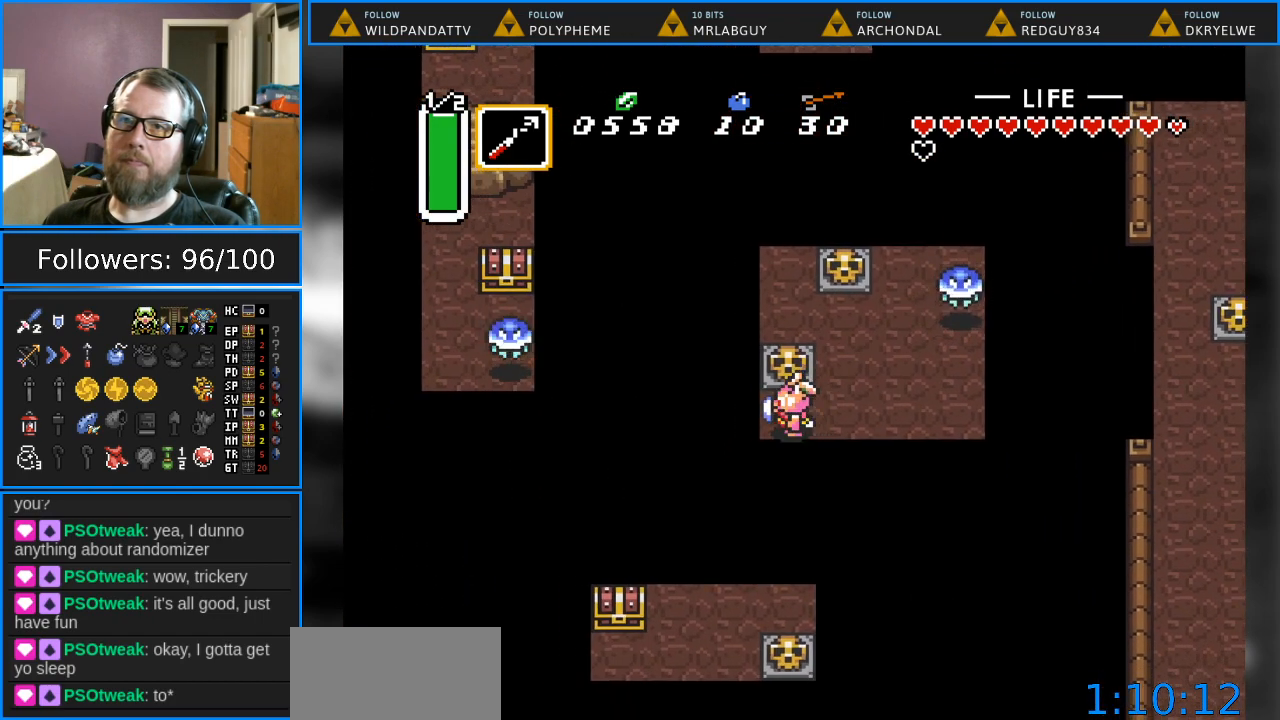
{"buttons": [], "events": [[17, "DPAD_DOWN", "down"], [50, "DPAD_DOWN", "up"], [100, "Y", "down"], [233, "Y", "up"]]}
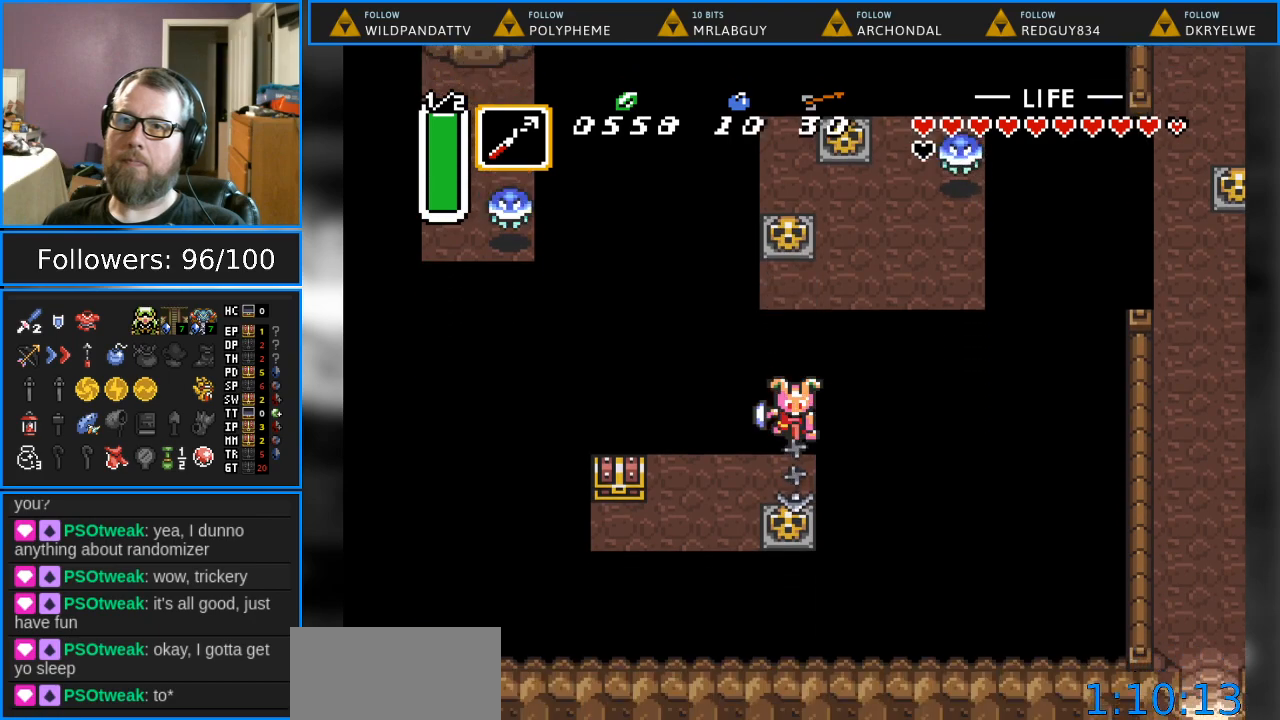
{"buttons": ["DPAD_DOWN"], "events": [[183, "DPAD_DOWN", "down"], [183, "DPAD_LEFT", "down"], [217, "DPAD_DOWN", "up"], [467, "DPAD_DOWN", "down"], [500, "DPAD_LEFT", "up"]]}
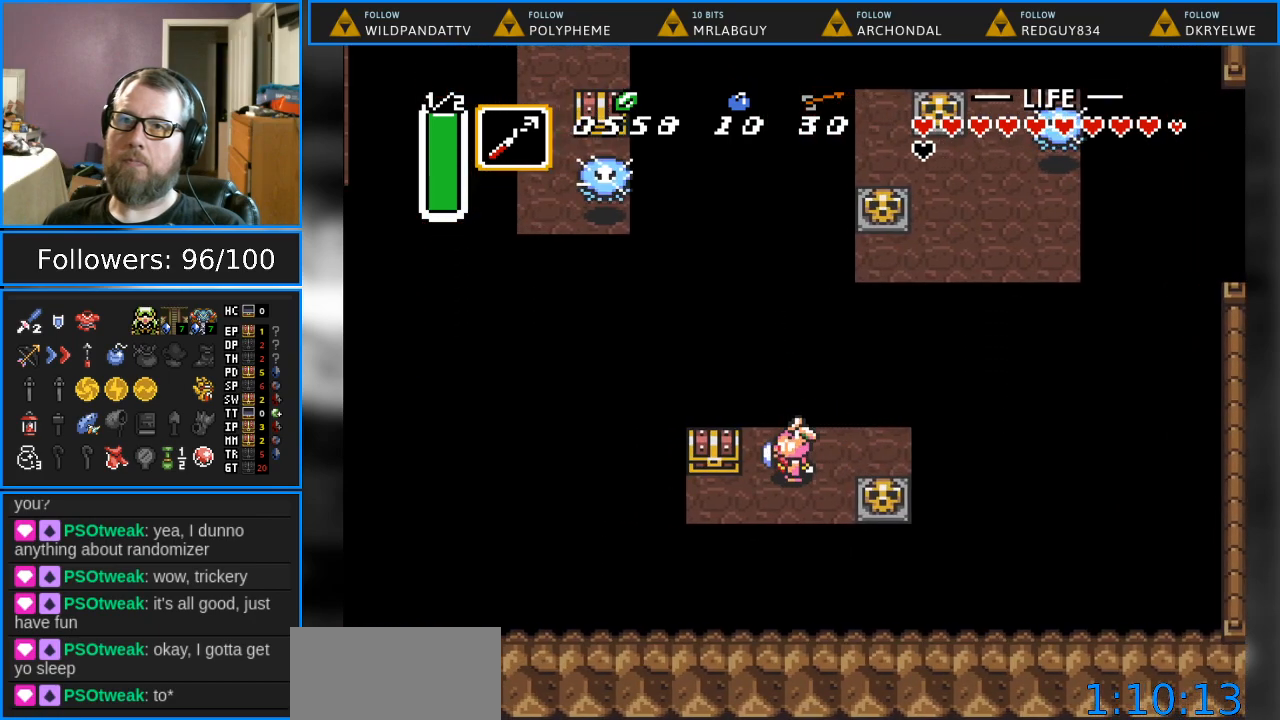
{"buttons": ["DPAD_UP"], "events": [[133, "DPAD_LEFT", "down"], [167, "DPAD_DOWN", "up"], [417, "DPAD_LEFT", "up"], [467, "DPAD_UP", "down"]]}
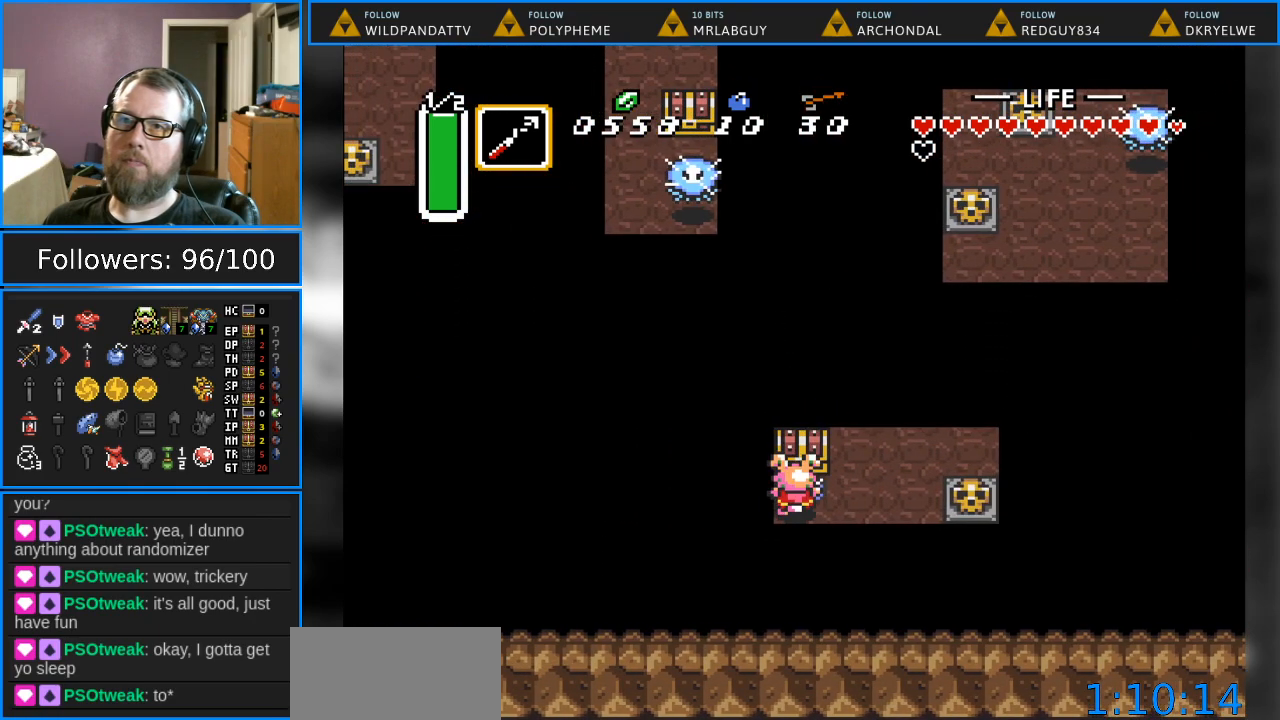
{"buttons": [], "events": [[50, "A", "down"], [167, "DPAD_UP", "up"], [217, "A", "up"]]}
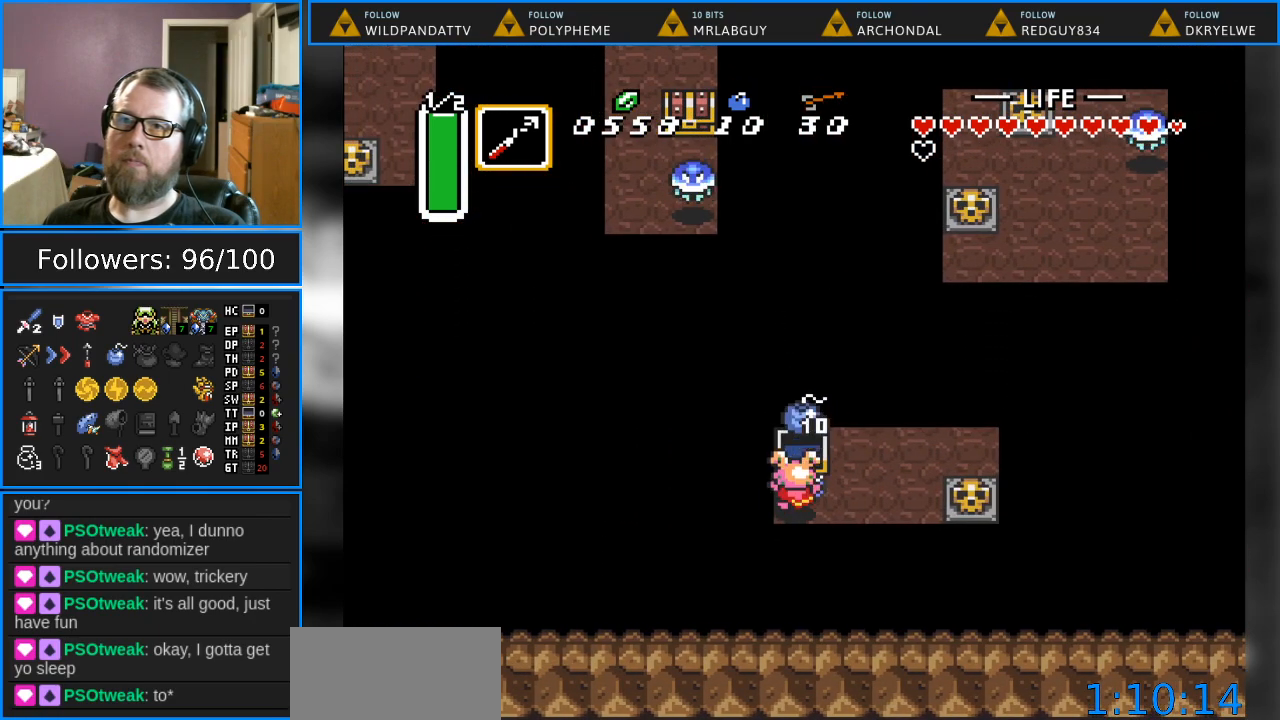
{"buttons": ["DPAD_RIGHT"], "events": [[417, "DPAD_RIGHT", "down"]]}
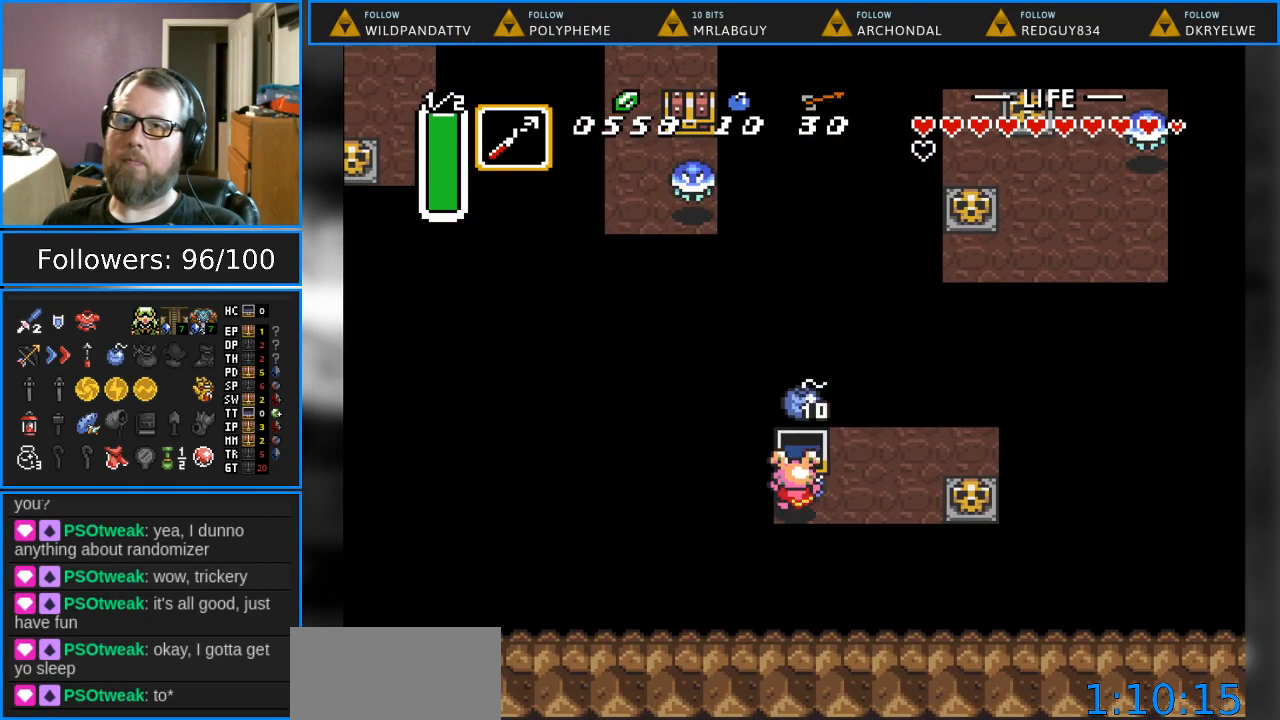
{"buttons": ["DPAD_UP"], "events": [[400, "DPAD_UP", "down"], [417, "DPAD_RIGHT", "up"]]}
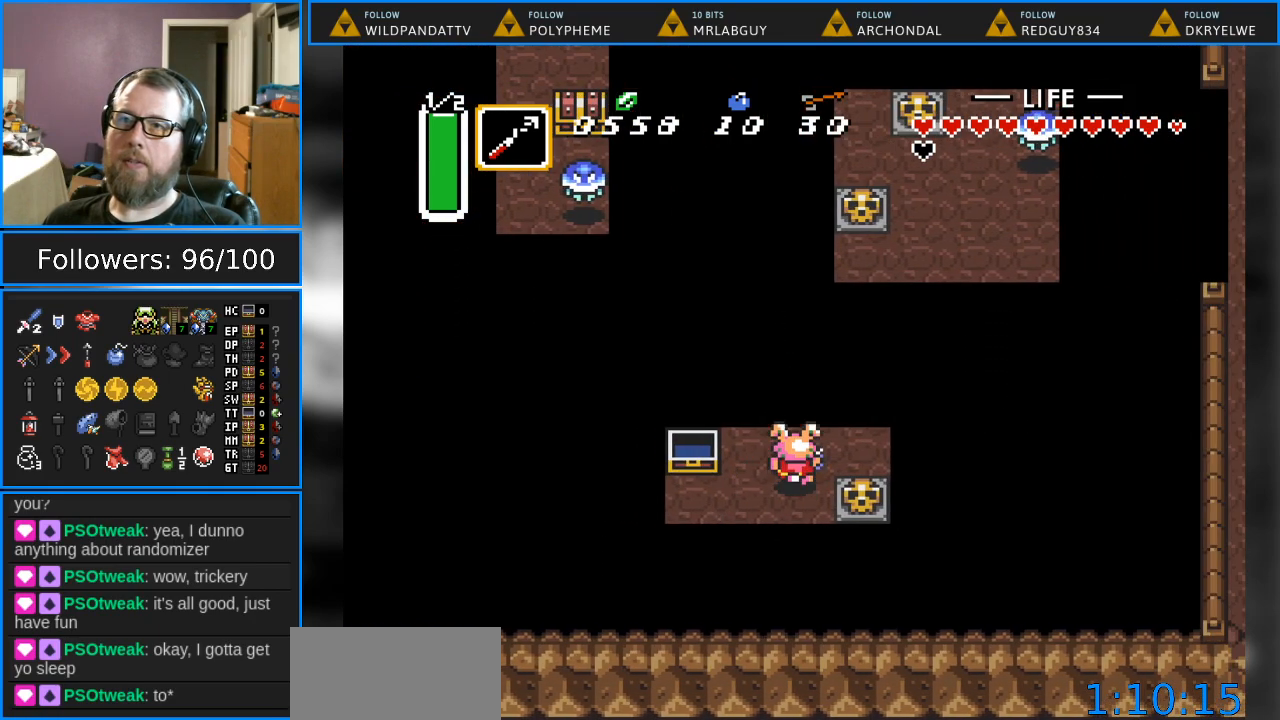
{"buttons": ["Y"], "events": [[33, "DPAD_RIGHT", "down"], [67, "DPAD_UP", "up"], [217, "DPAD_RIGHT", "up"], [417, "DPAD_UP", "down"], [483, "DPAD_UP", "up"], [483, "Y", "down"]]}
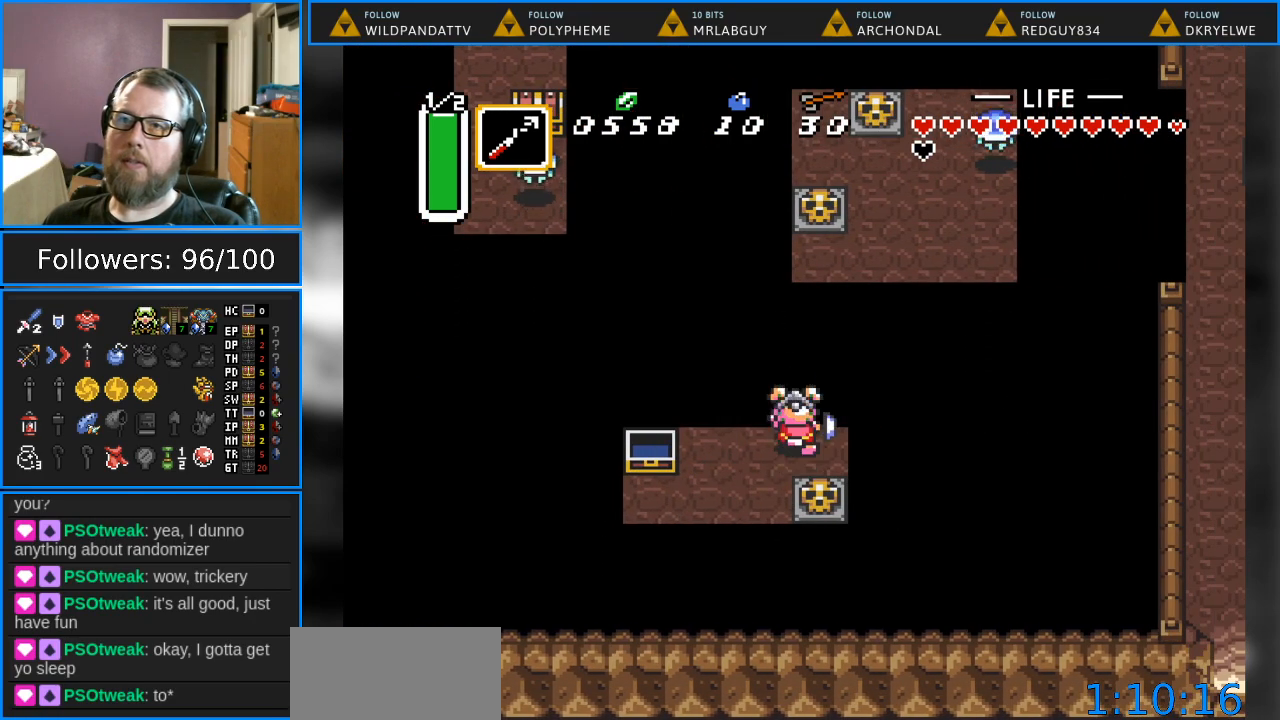
{"buttons": ["DPAD_RIGHT"], "events": [[117, "Y", "up"], [450, "DPAD_RIGHT", "down"]]}
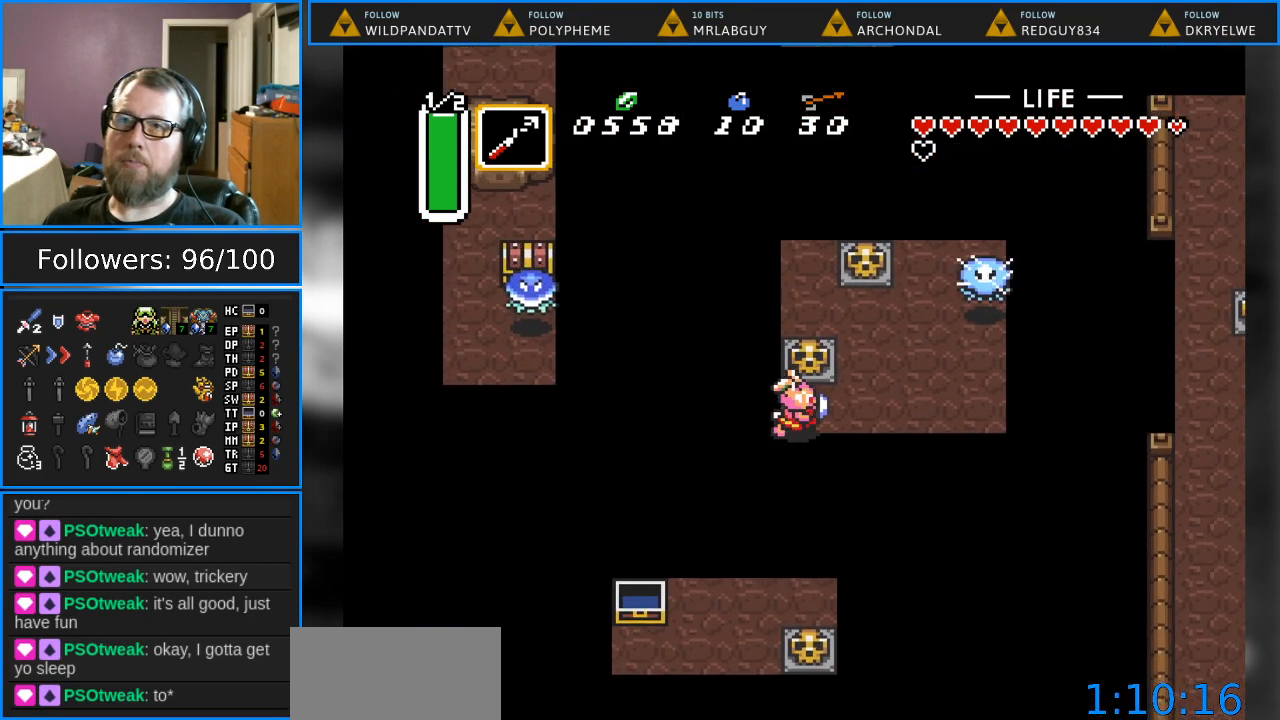
{"buttons": ["DPAD_UP"], "events": [[17, "DPAD_UP", "down"], [67, "DPAD_RIGHT", "up"], [217, "DPAD_RIGHT", "down"], [417, "DPAD_RIGHT", "up"]]}
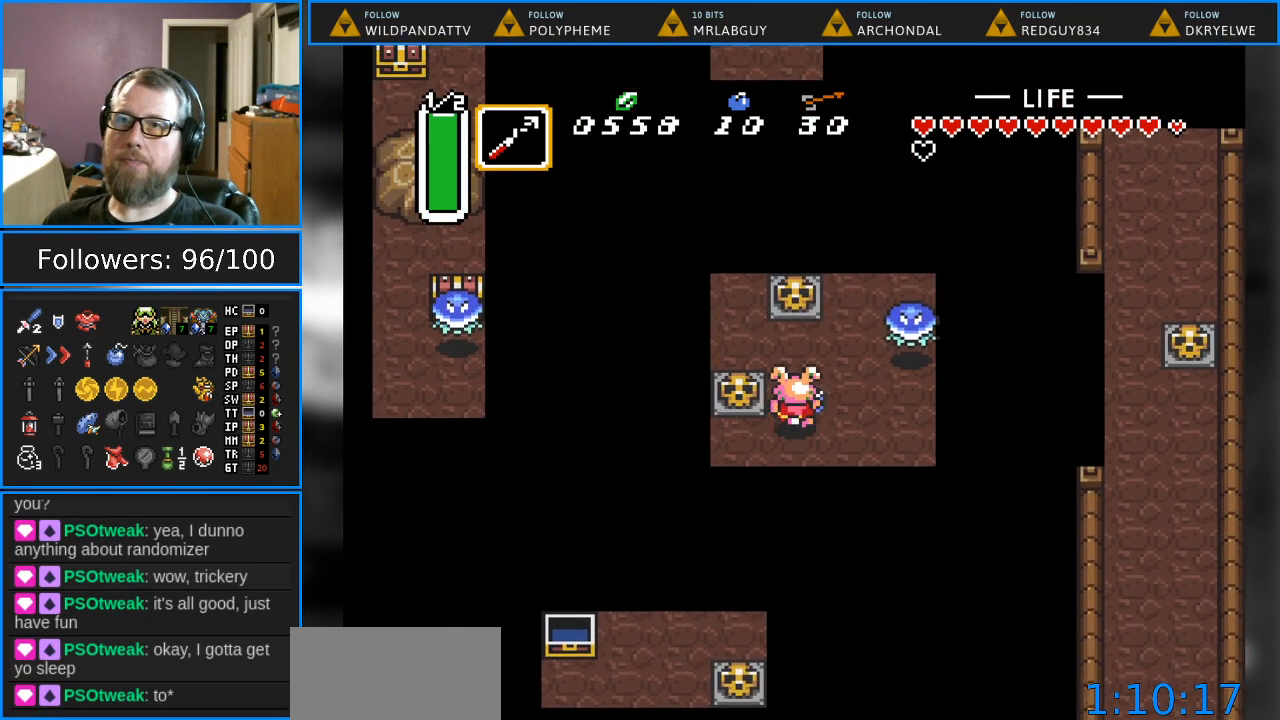
{"buttons": ["DPAD_UP"], "events": [[267, "DPAD_LEFT", "down"], [283, "DPAD_UP", "up"], [417, "DPAD_UP", "down"], [433, "DPAD_LEFT", "up"]]}
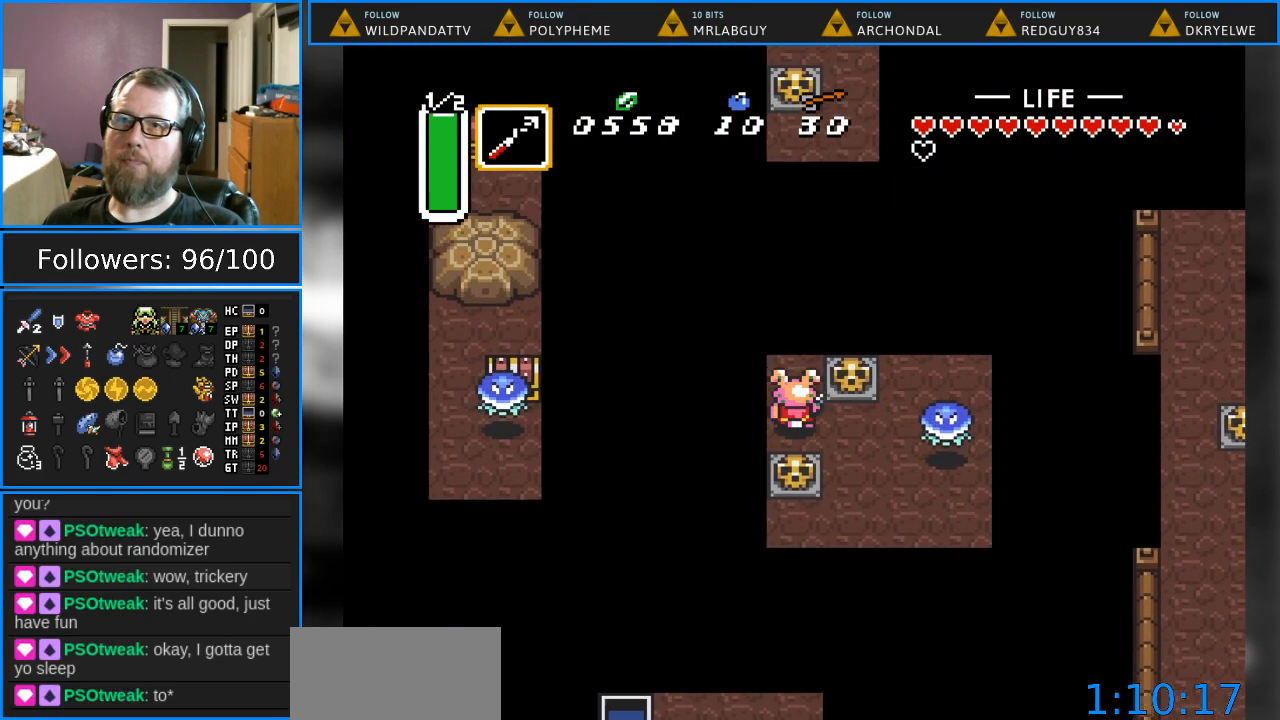
{"buttons": [], "events": [[83, "Y", "down"], [233, "Y", "up"], [250, "DPAD_UP", "up"]]}
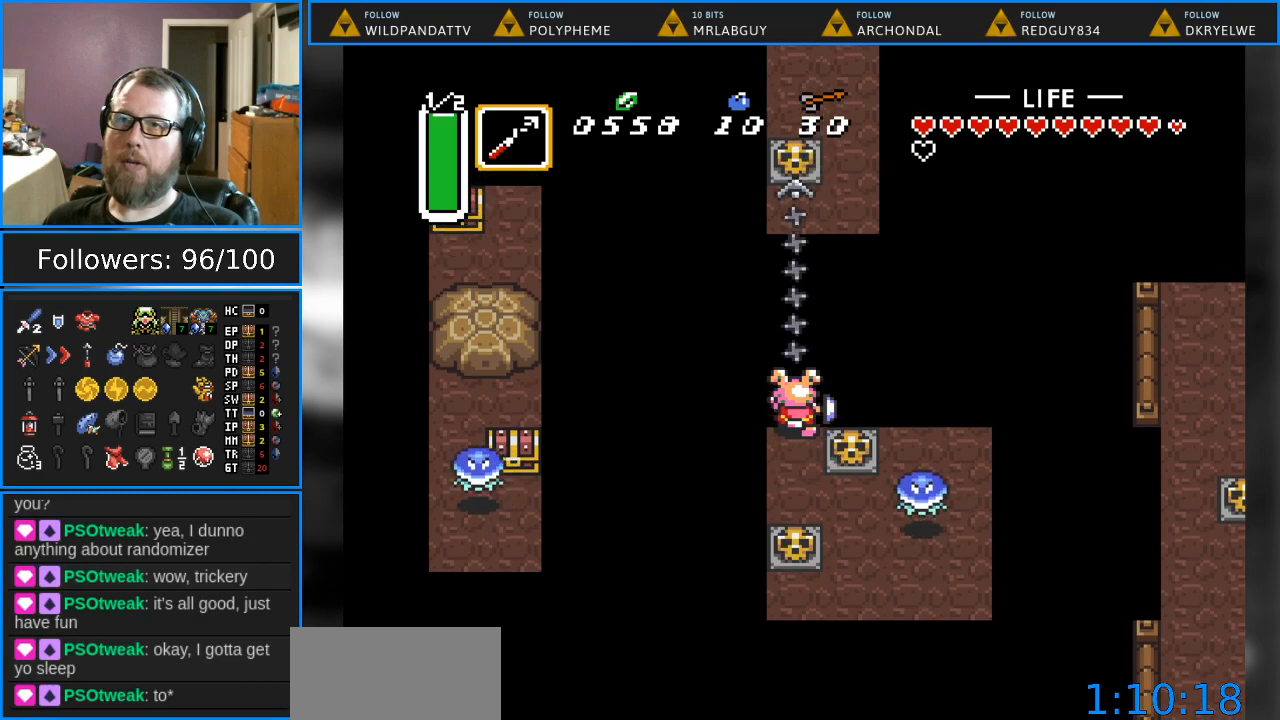
{"buttons": ["DPAD_UP"], "events": [[233, "DPAD_RIGHT", "down"], [233, "DPAD_UP", "down"], [433, "DPAD_RIGHT", "up"]]}
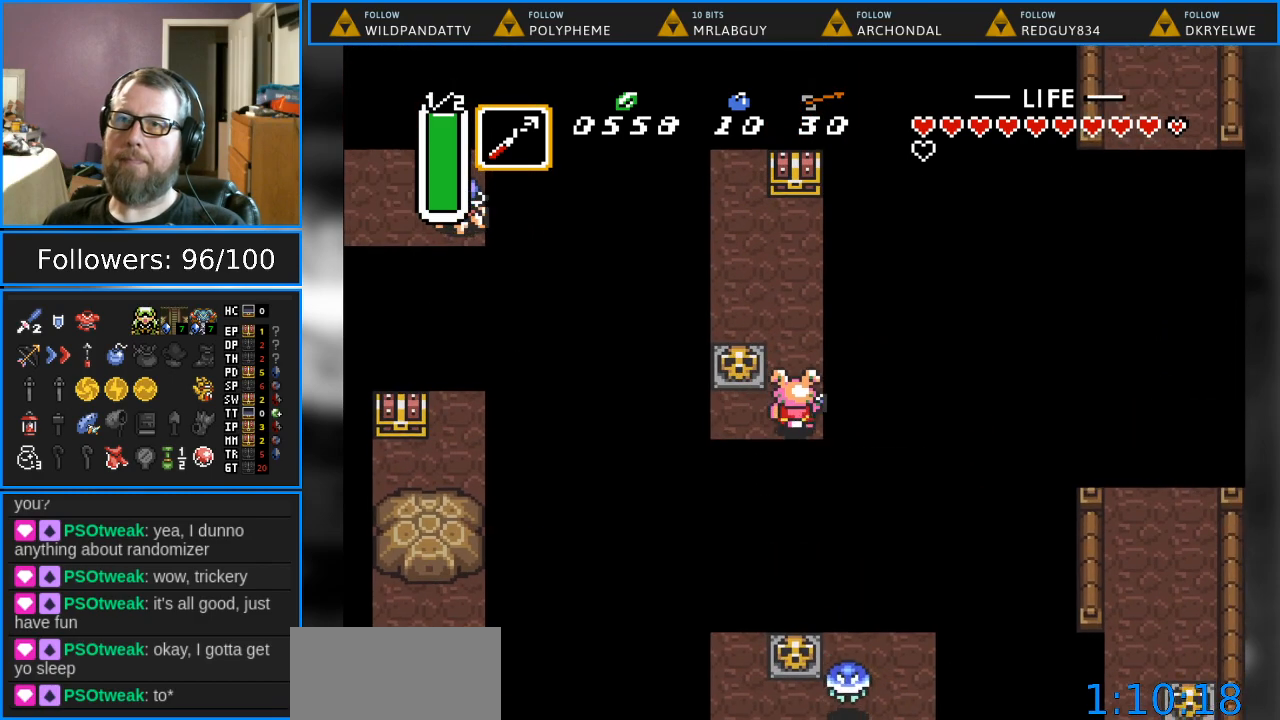
{"buttons": ["DPAD_UP"], "events": []}
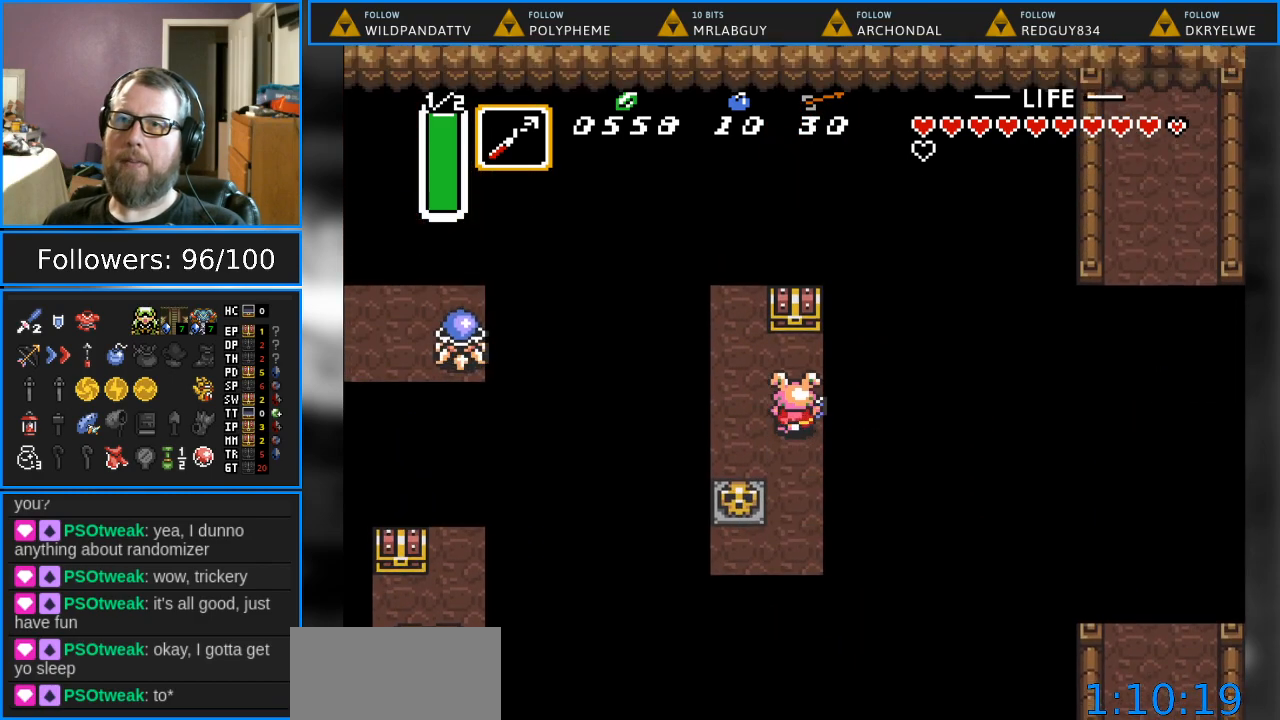
{"buttons": ["A"], "events": [[183, "A", "down"], [333, "DPAD_UP", "up"], [383, "A", "up"], [500, "A", "down"]]}
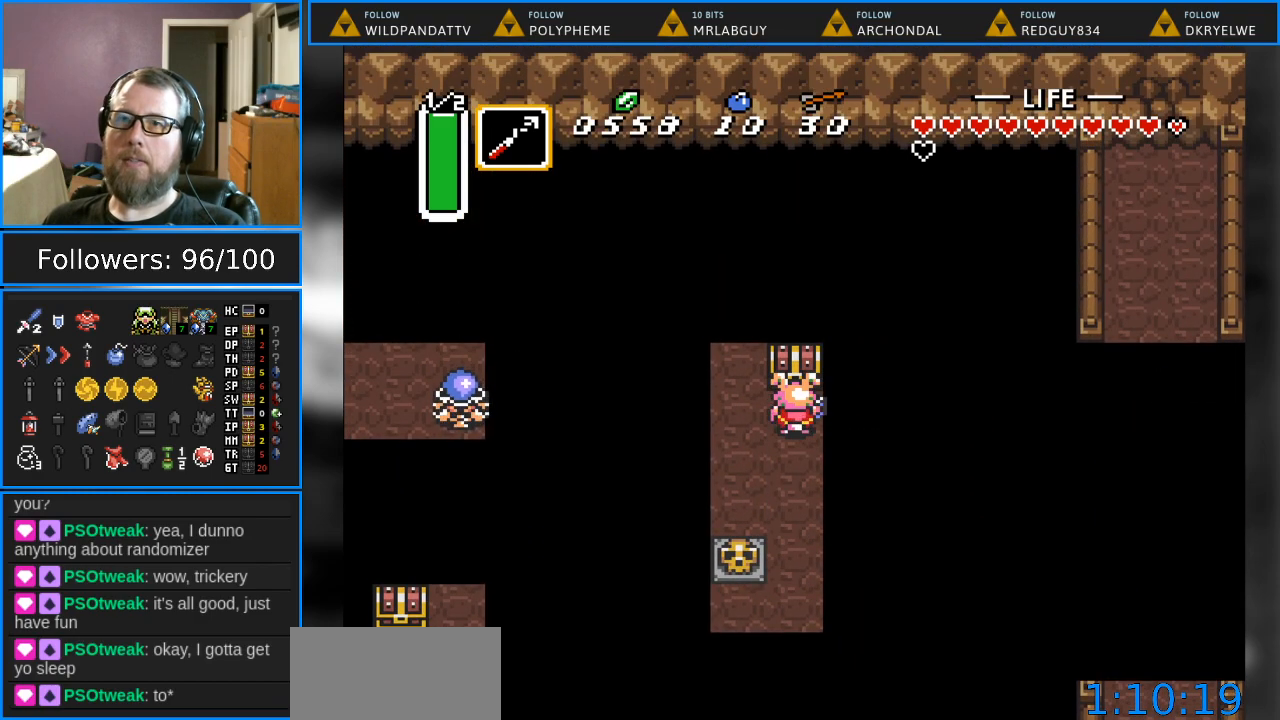
{"buttons": [], "events": [[183, "A", "up"]]}
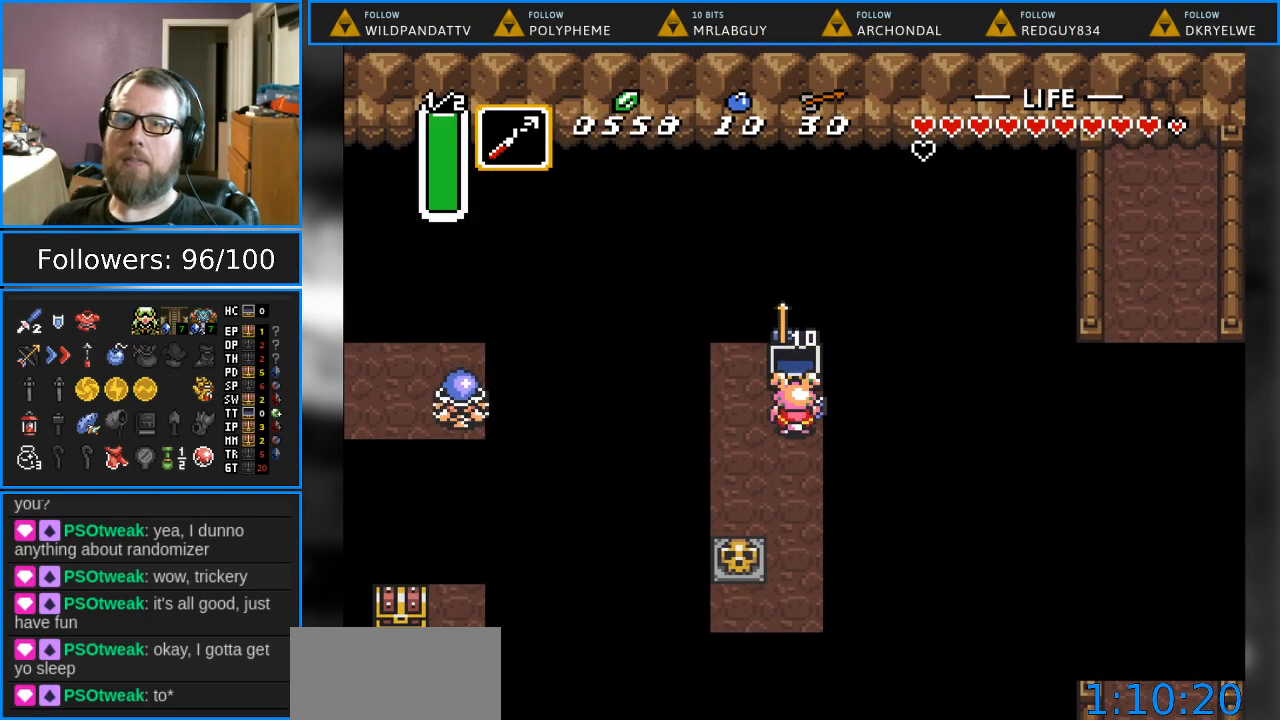
{"buttons": ["DPAD_DOWN"], "events": [[267, "DPAD_DOWN", "down"]]}